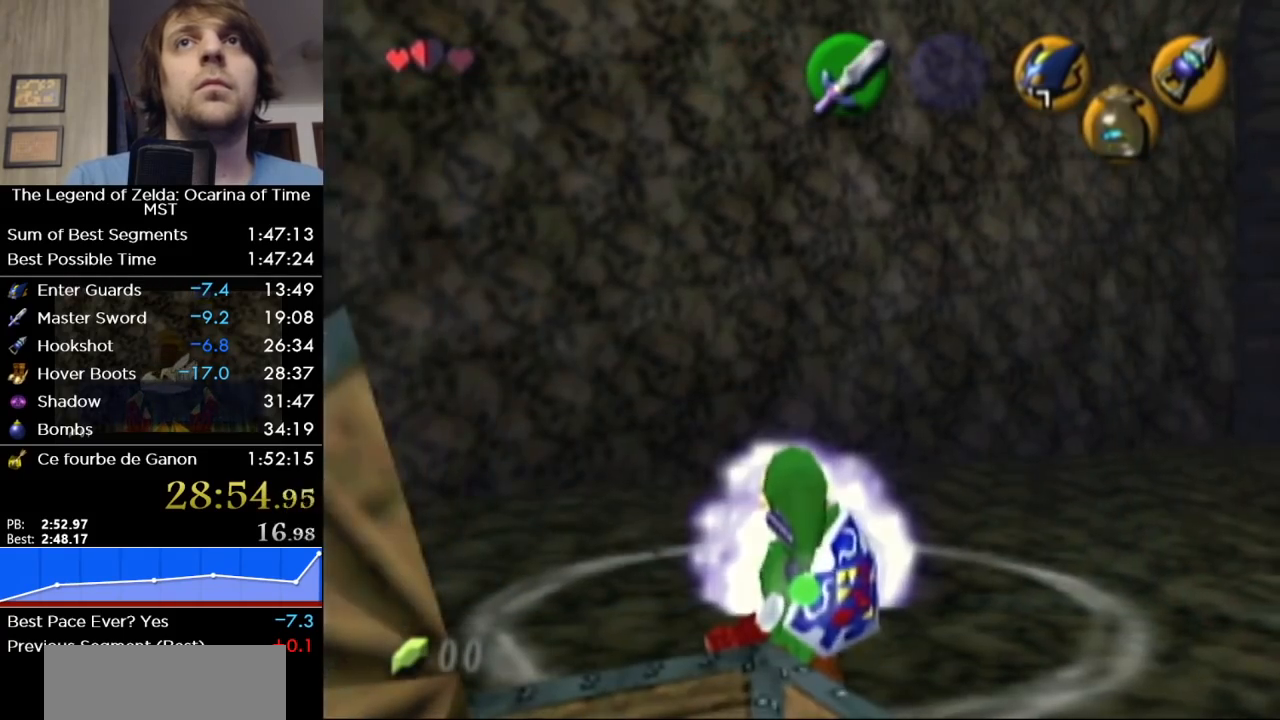
Gameplay with a controller (Nintendo layout); each line is a JSON object with the inputs held at the frame after it. "events" lists button and stick changes between this image and that frame as [ms after this image, input, new state], when the widget could be followed in between. Not read: L3 R3 left_stick.
{"buttons": [], "right_stick": "center", "events": [[283, "SELECT", "down"], [467, "SELECT", "up"], [500, "L1", "up"], [500, "R1", "up"]]}
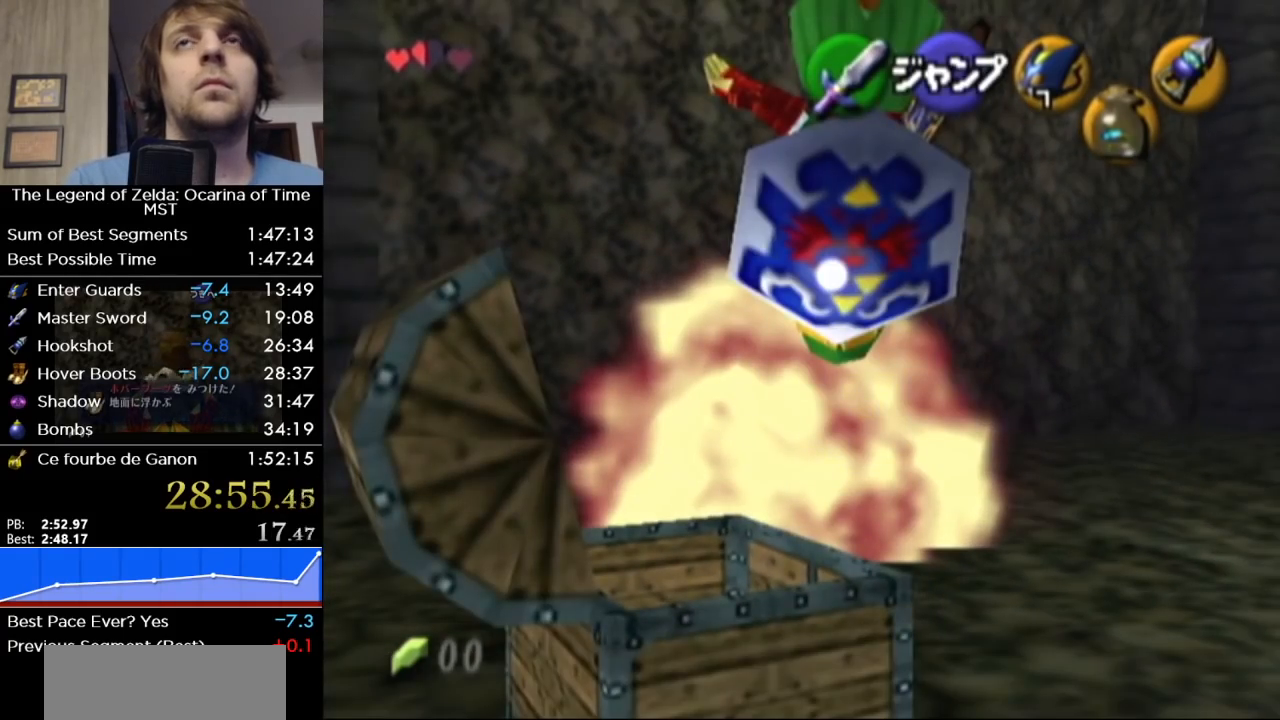
{"buttons": [], "right_stick": "center", "events": []}
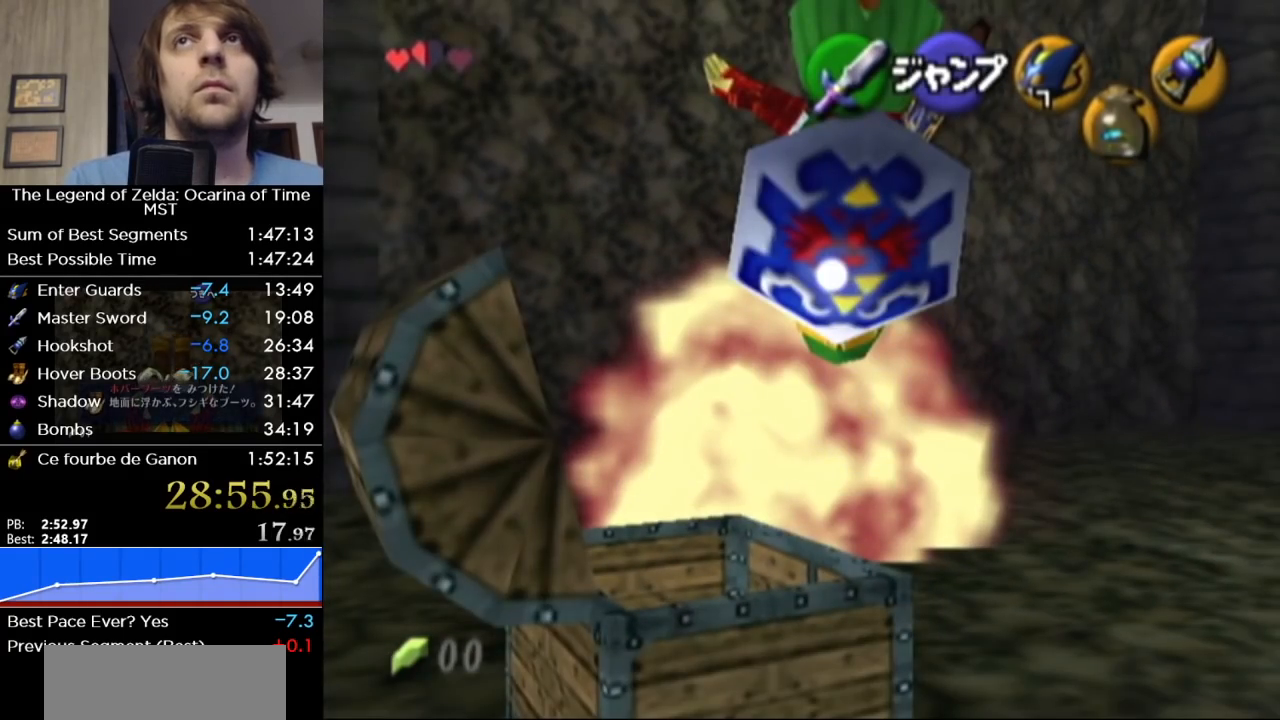
{"buttons": [], "right_stick": "center", "events": []}
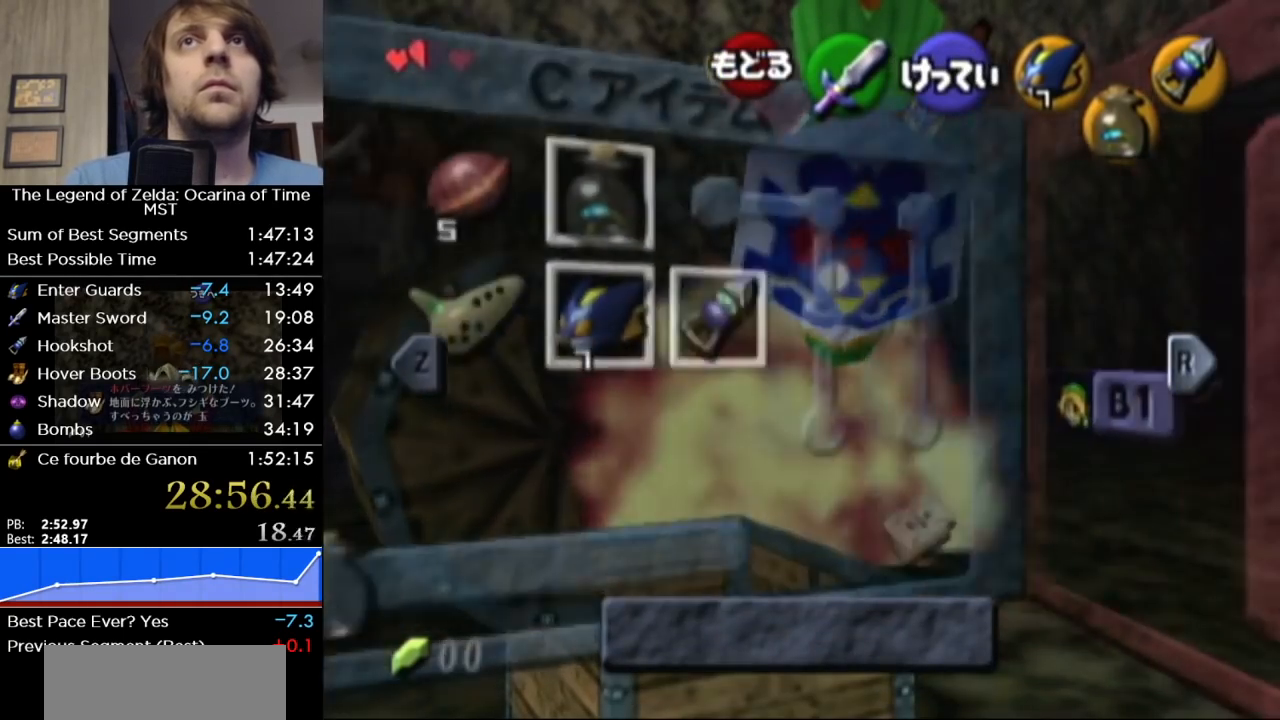
{"buttons": ["L1"], "right_stick": "center", "events": [[167, "L1", "down"]]}
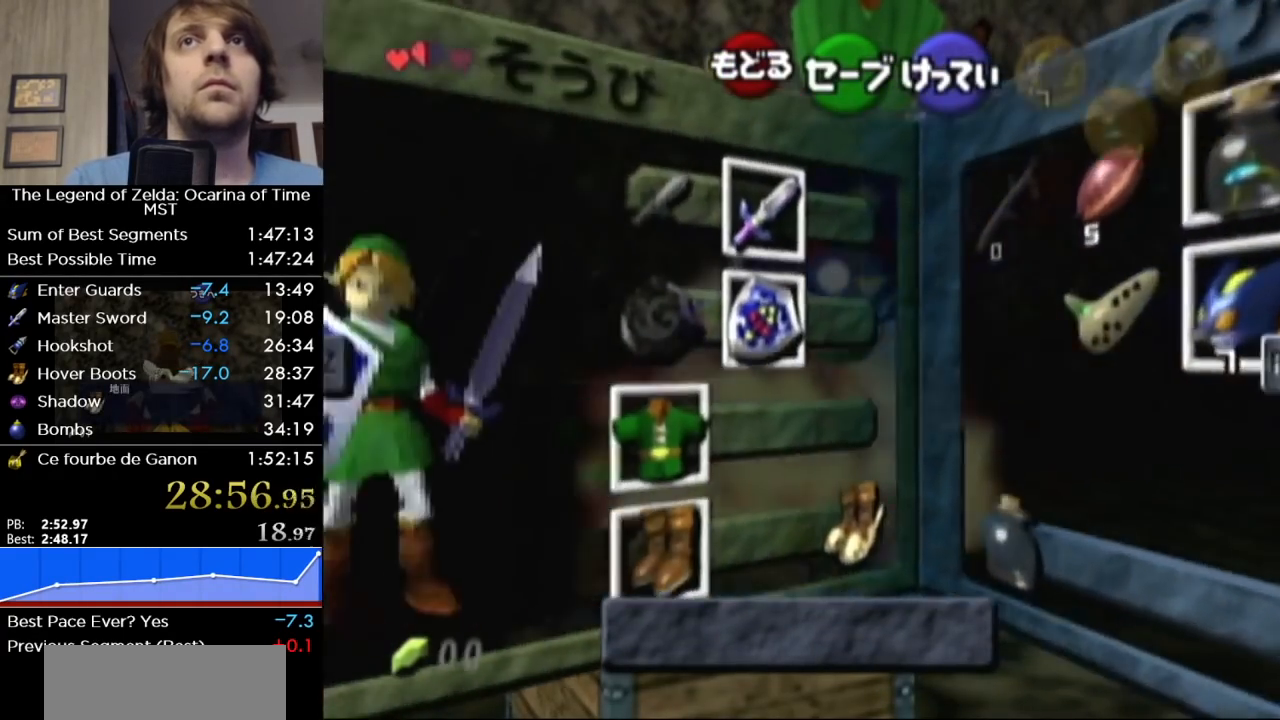
{"buttons": ["L1"], "right_stick": "center", "events": [[183, "A", "down"], [317, "A", "up"]]}
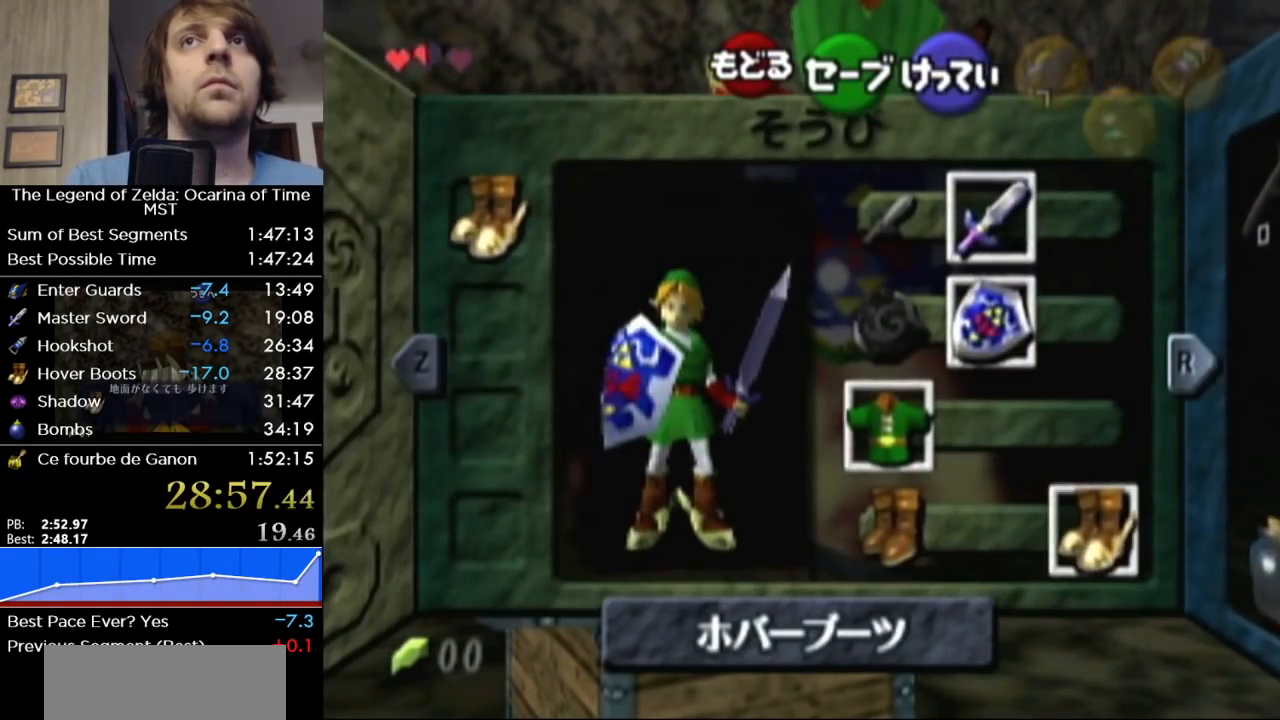
{"buttons": [], "right_stick": "center", "events": [[100, "SELECT", "down"], [200, "L1", "up"], [217, "SELECT", "up"]]}
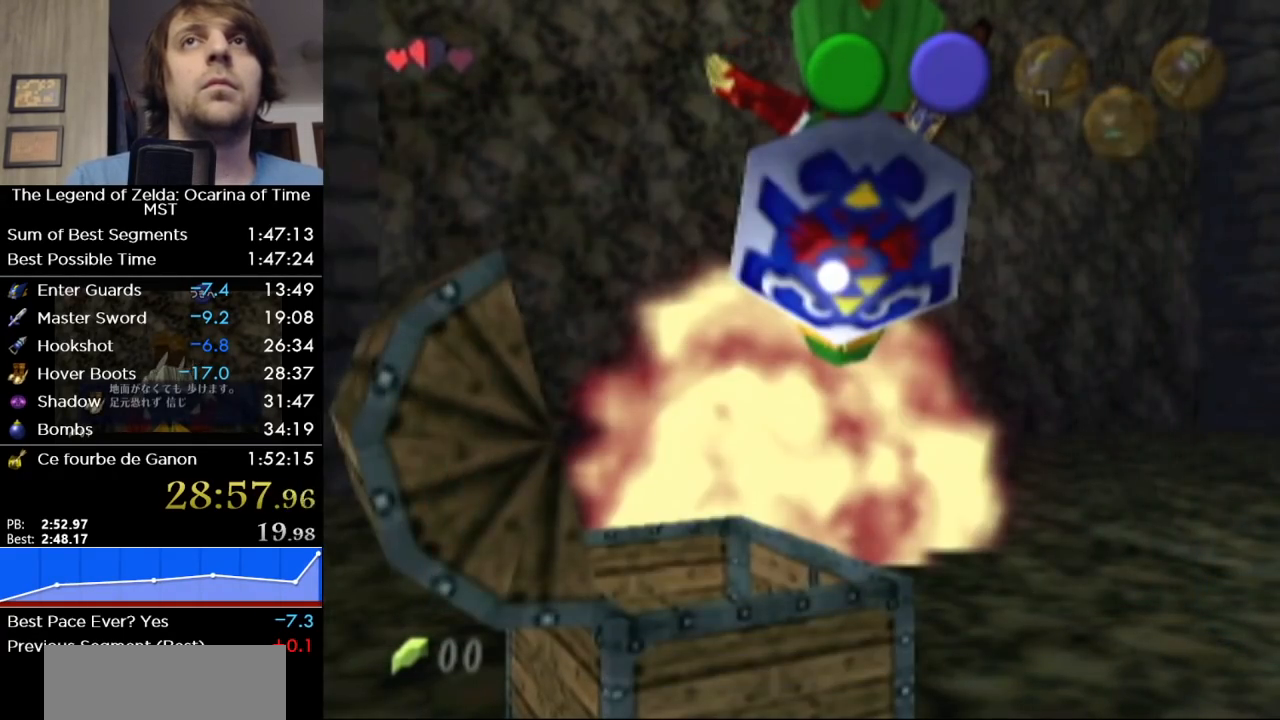
{"buttons": [], "right_stick": "center", "events": []}
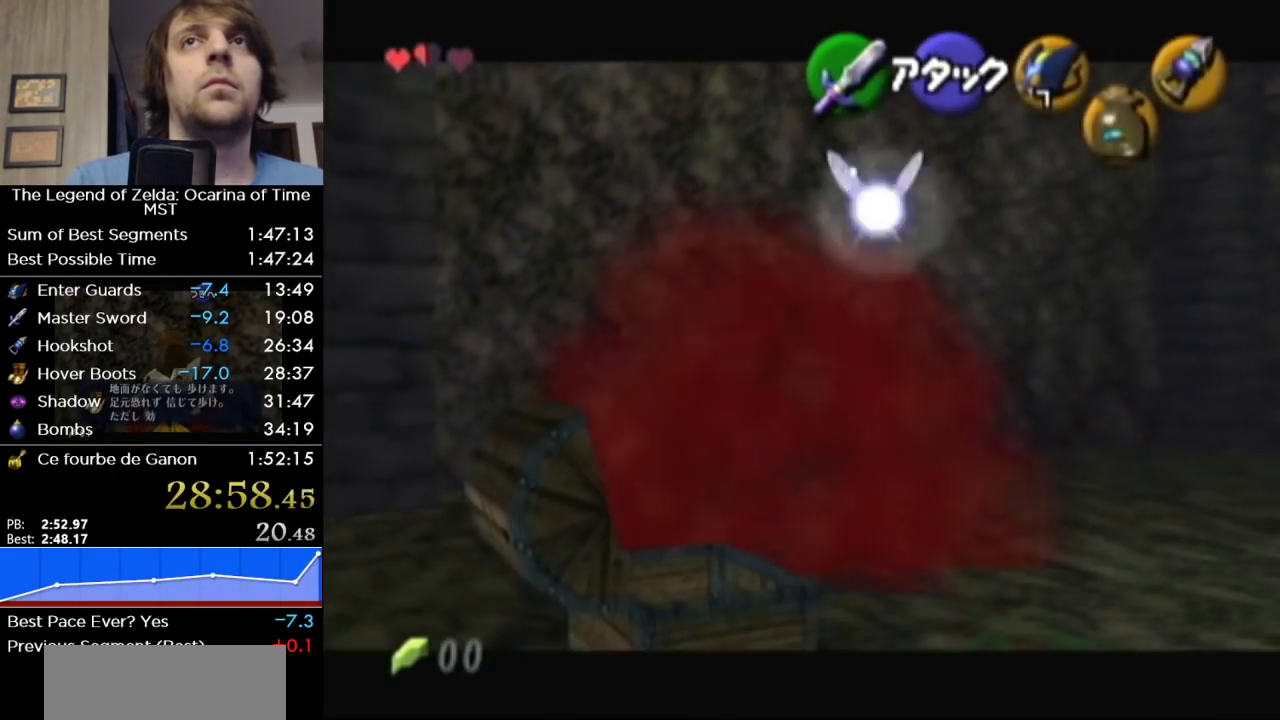
{"buttons": ["L1"], "right_stick": "center", "events": [[317, "L1", "down"]]}
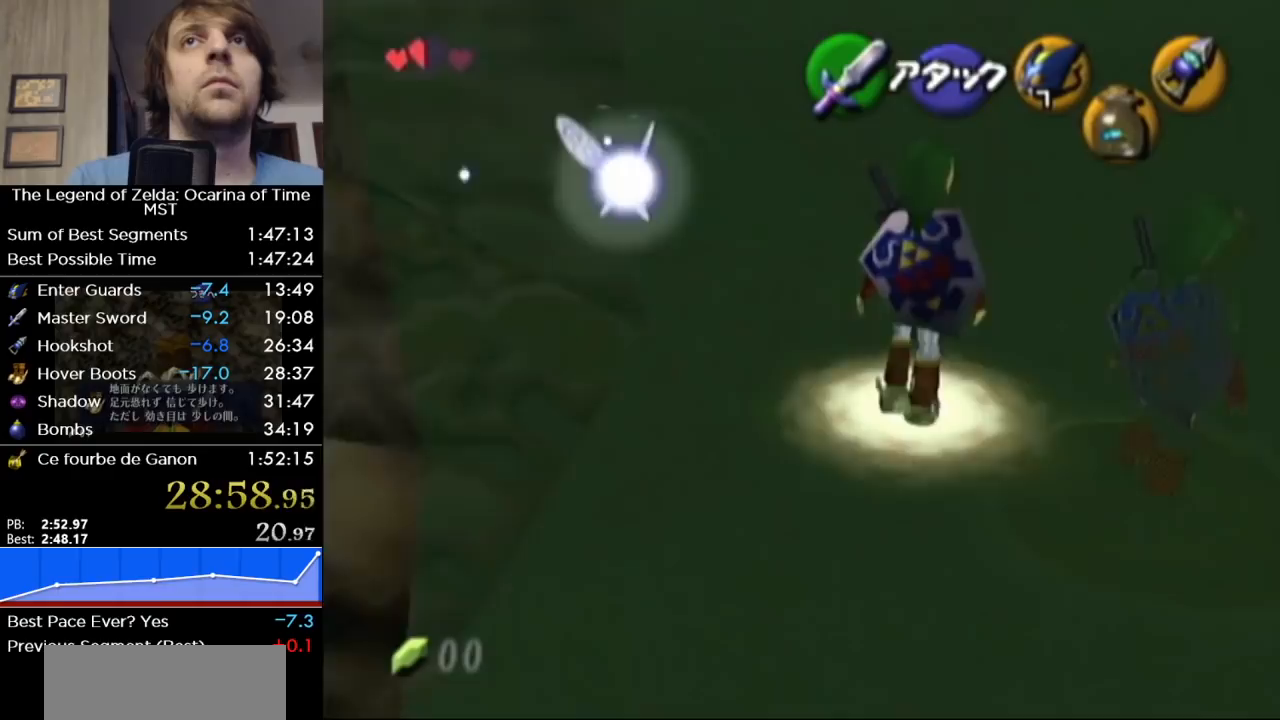
{"buttons": [], "right_stick": "center", "events": [[200, "L1", "up"]]}
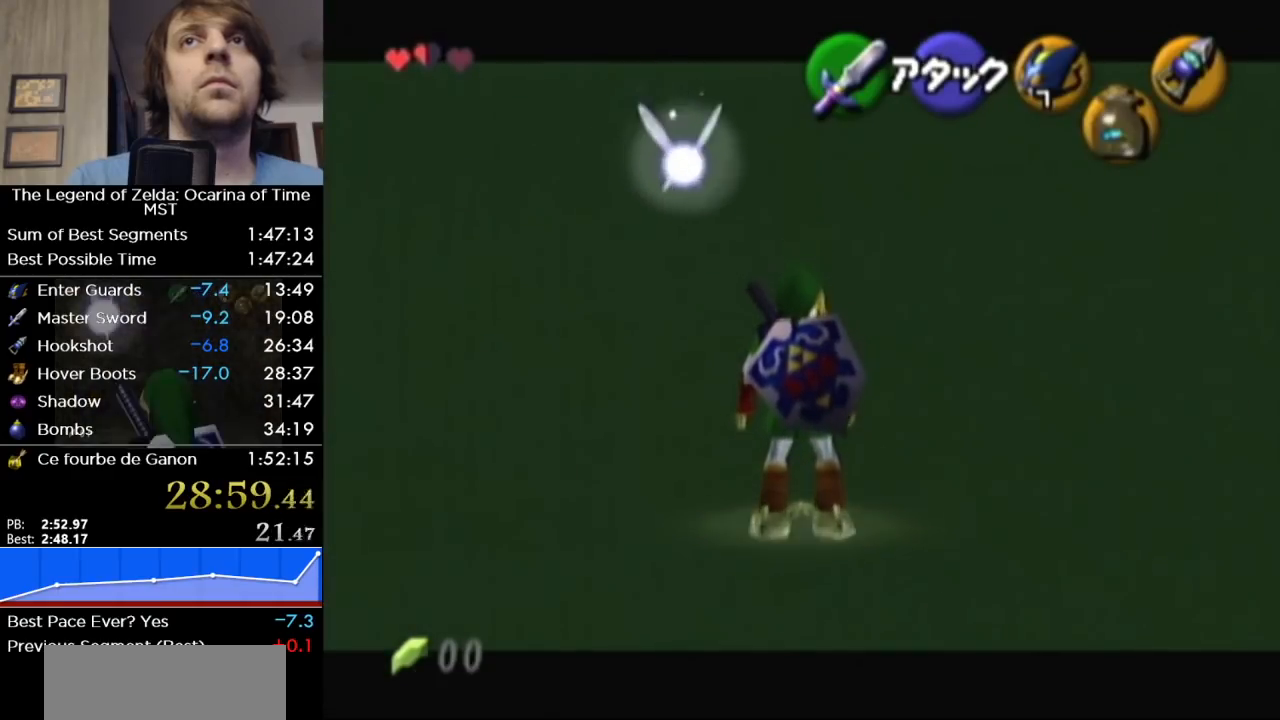
{"buttons": [], "right_stick": "center", "events": []}
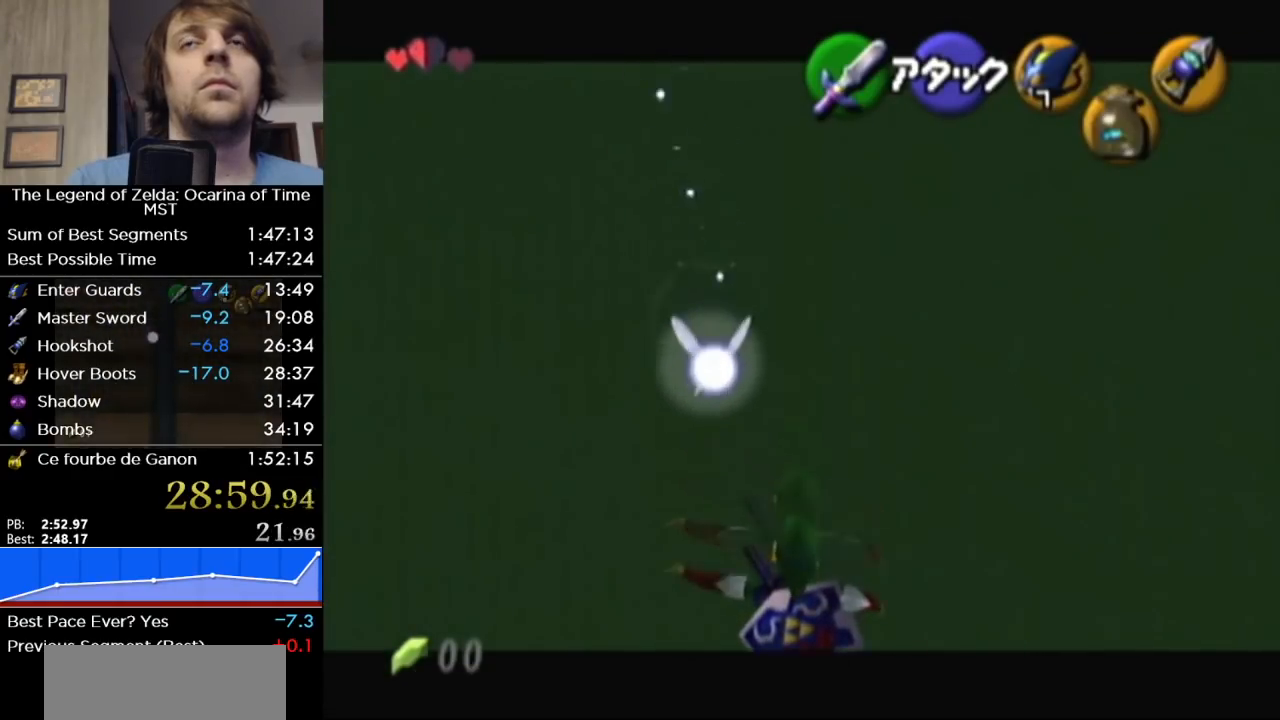
{"buttons": [], "right_stick": "center", "events": []}
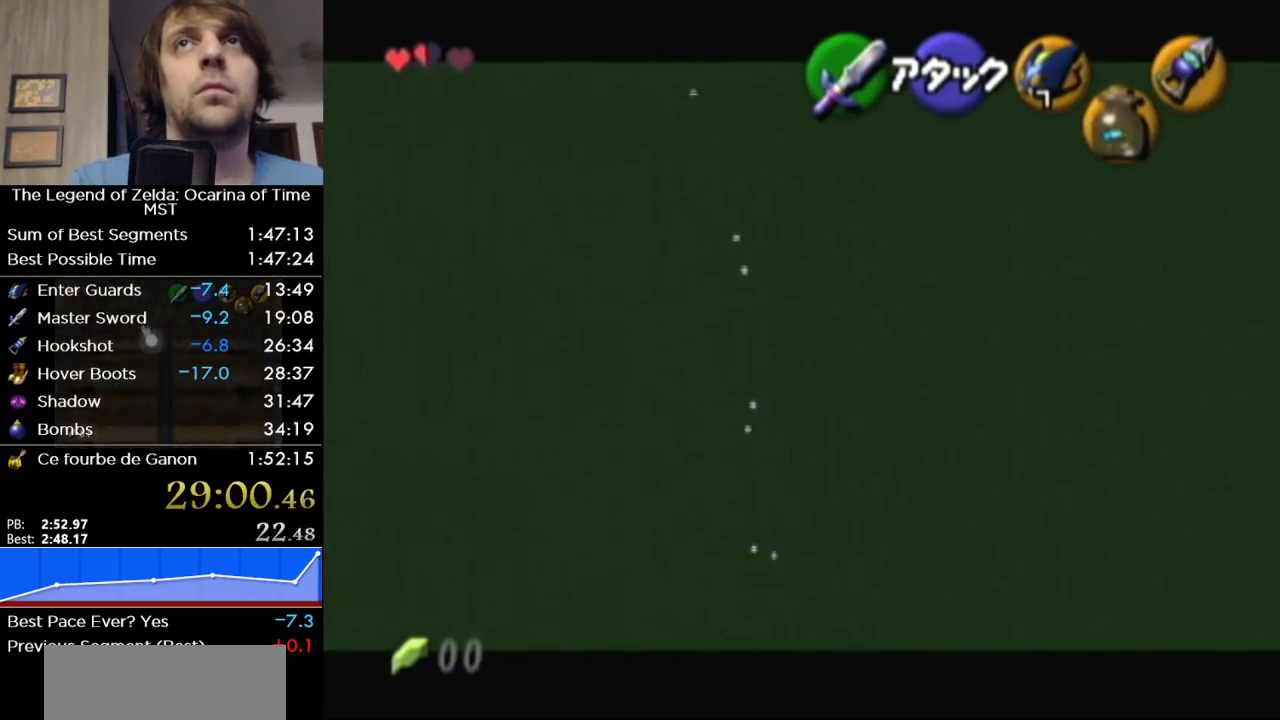
{"buttons": [], "right_stick": "center", "events": []}
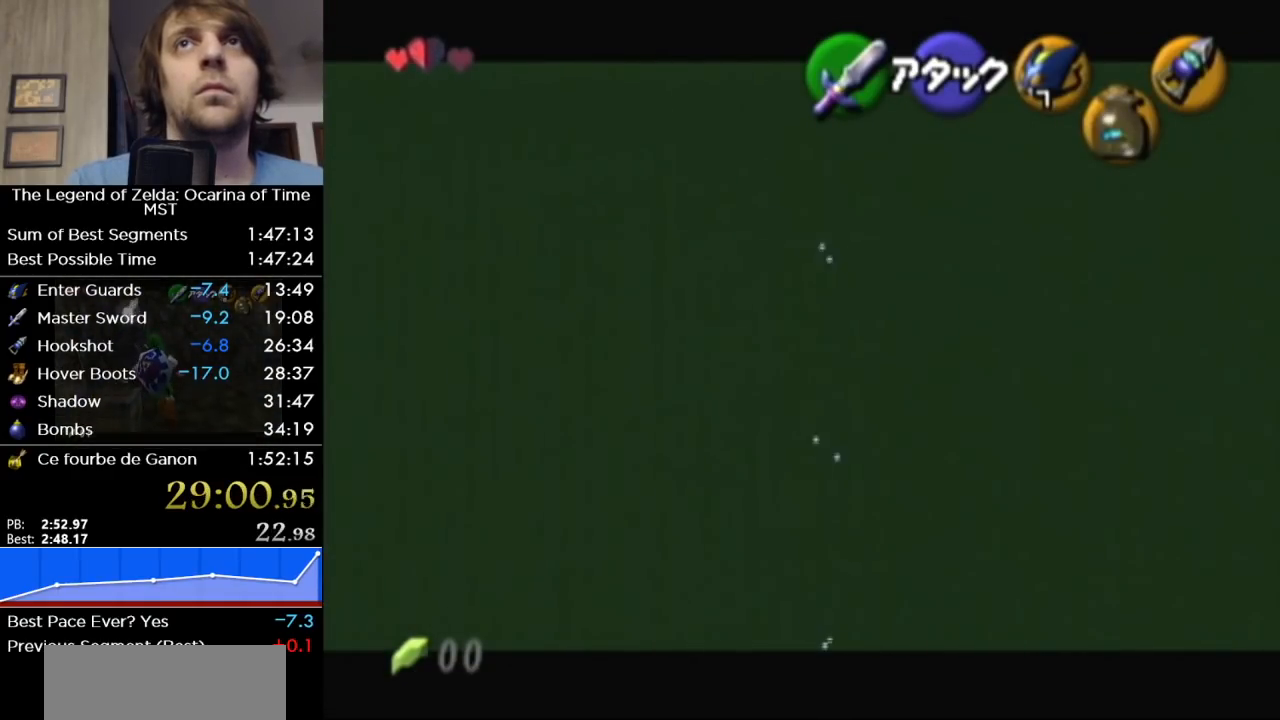
{"buttons": [], "right_stick": "center", "events": []}
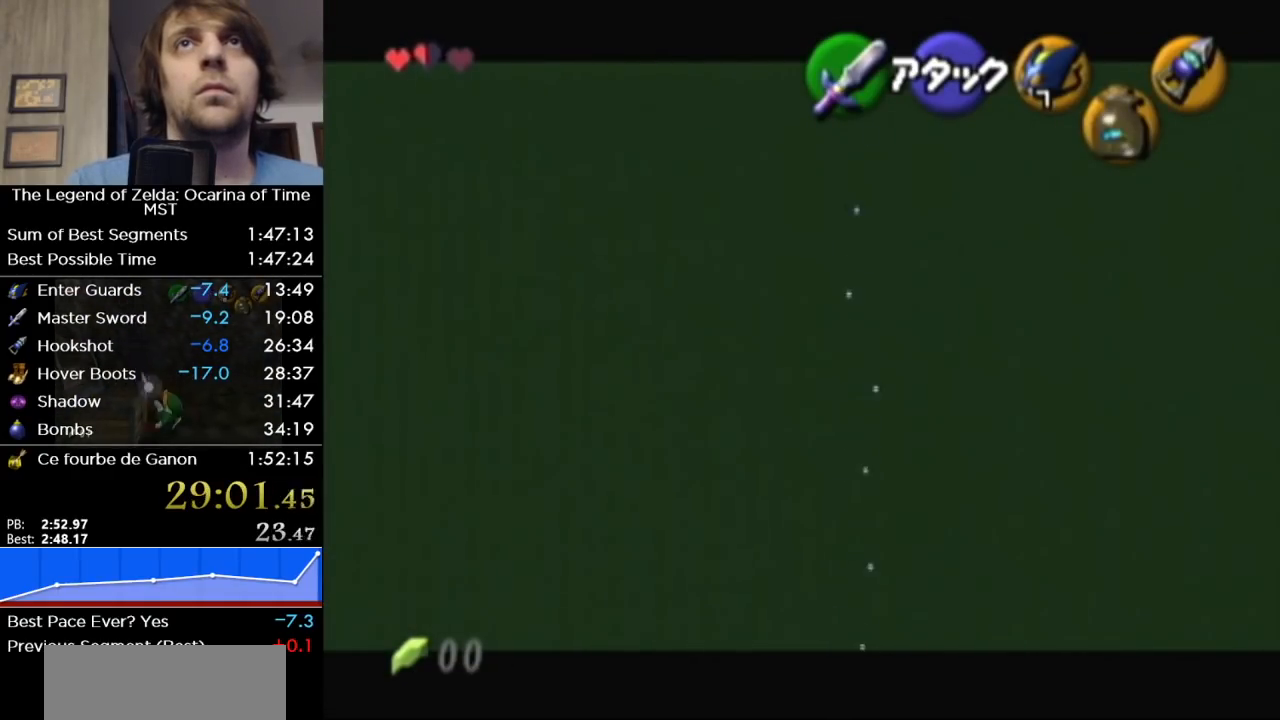
{"buttons": [], "right_stick": "center", "events": []}
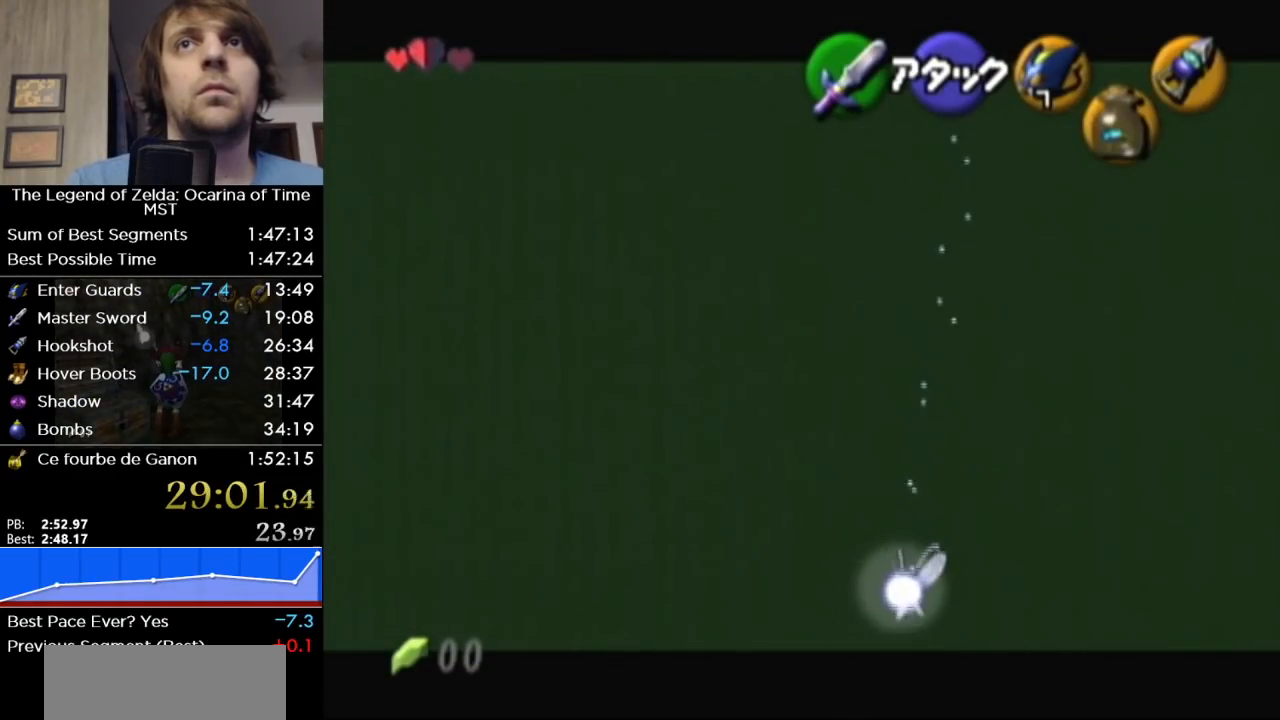
{"buttons": [], "right_stick": "center", "events": []}
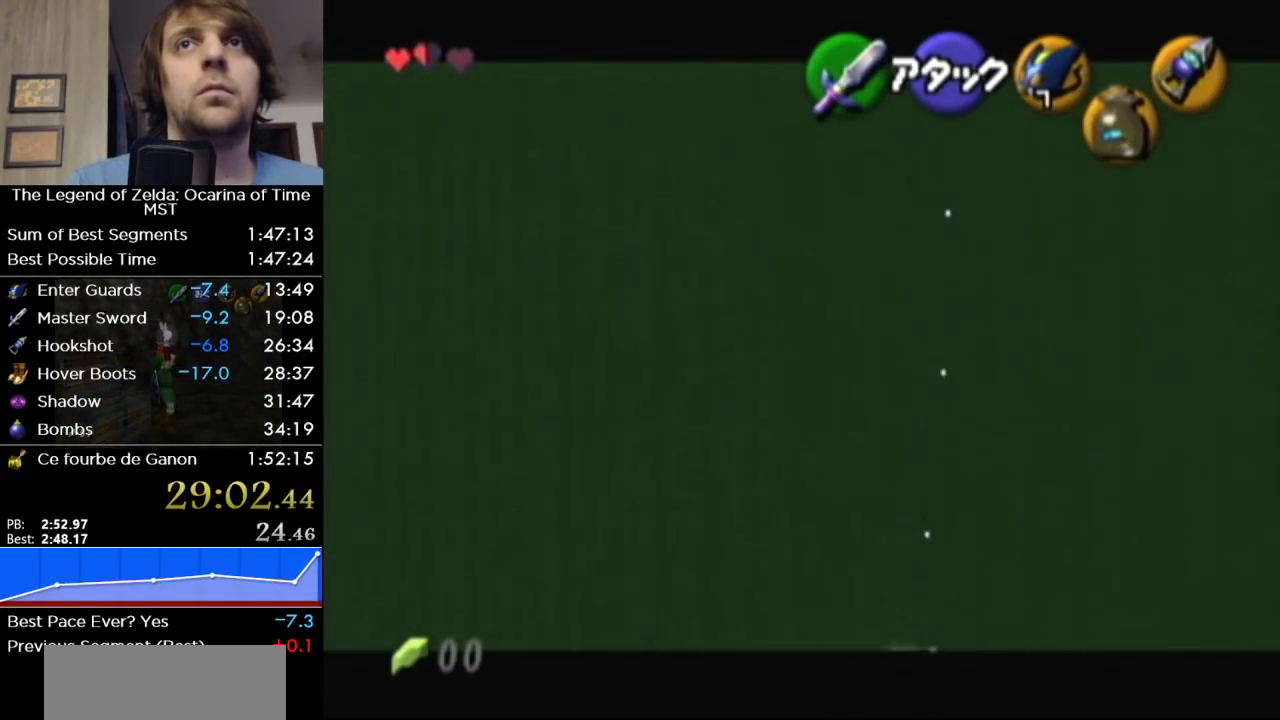
{"buttons": [], "right_stick": "center", "events": []}
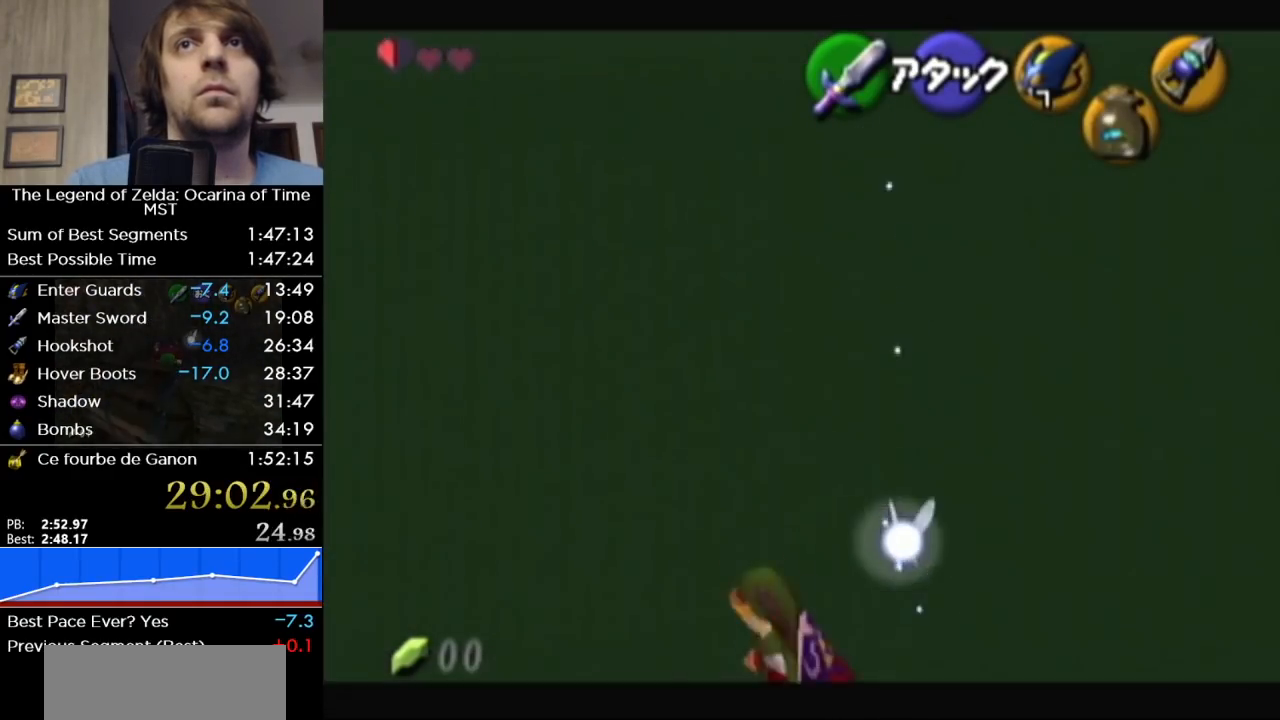
{"buttons": [], "right_stick": "center", "events": [[433, "A", "down"], [500, "A", "up"]]}
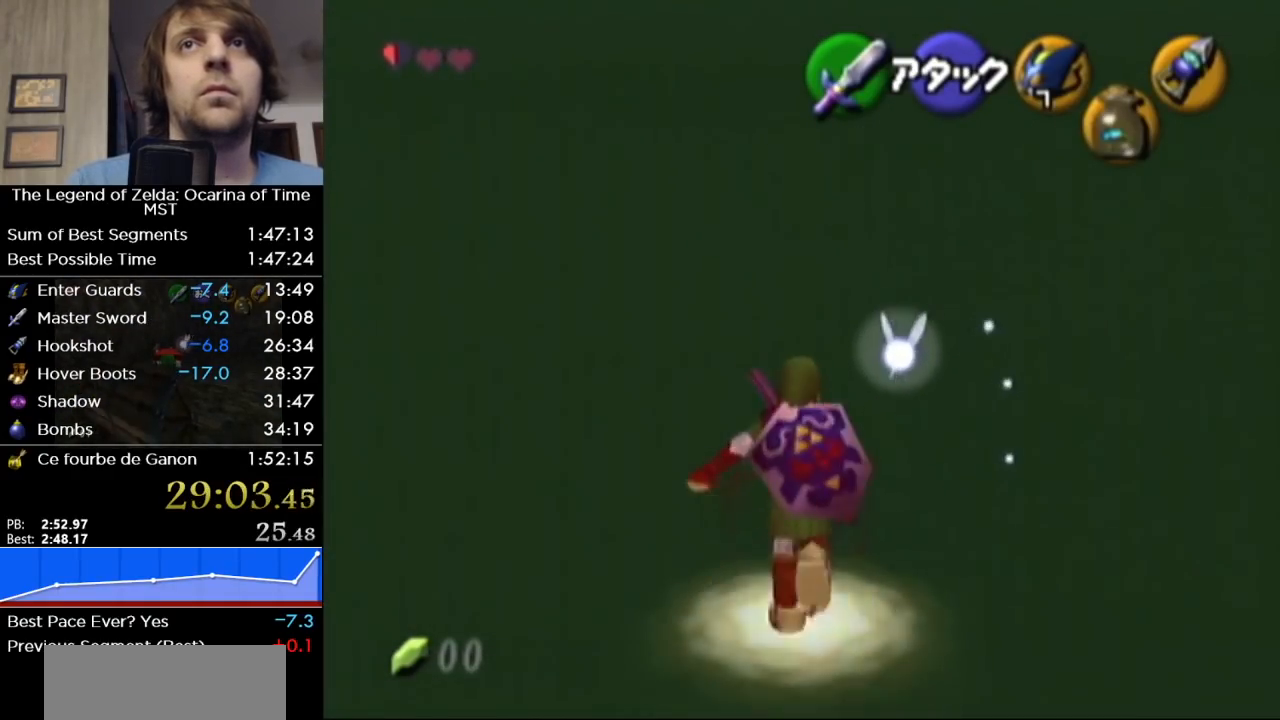
{"buttons": [], "right_stick": "center", "events": []}
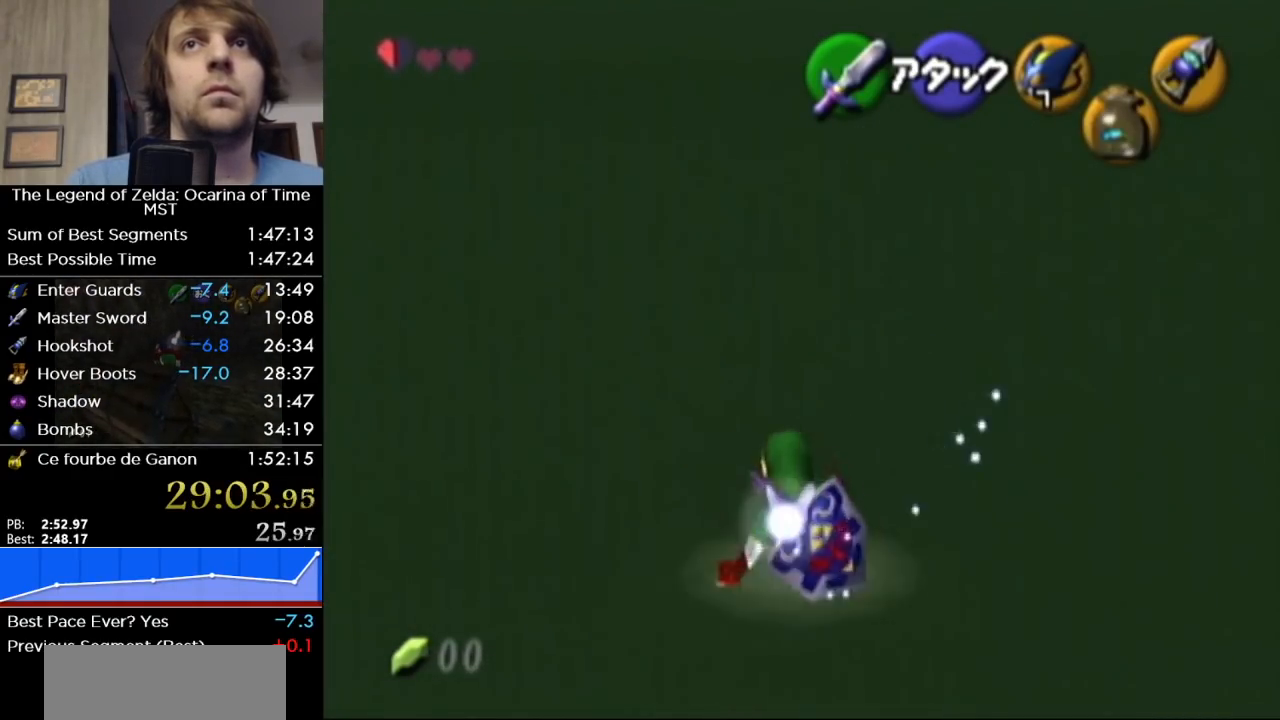
{"buttons": [], "right_stick": "center", "events": [[250, "A", "down"], [317, "A", "up"]]}
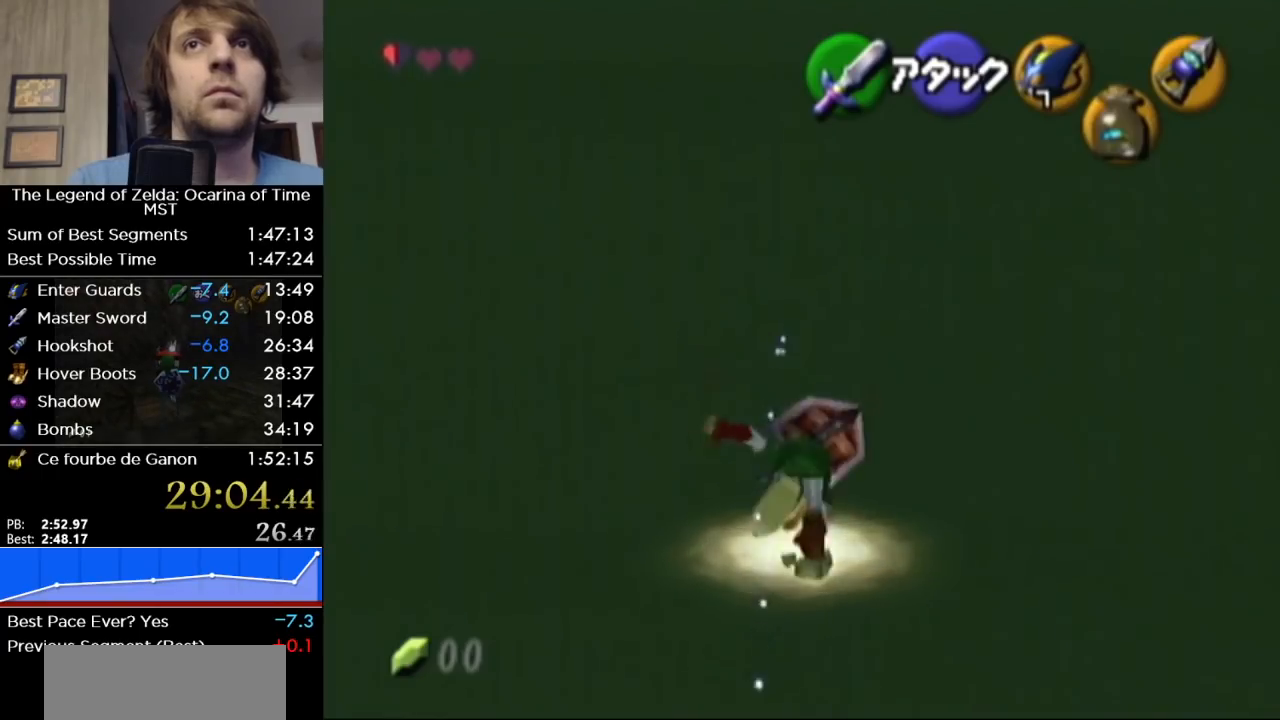
{"buttons": [], "right_stick": "center", "events": []}
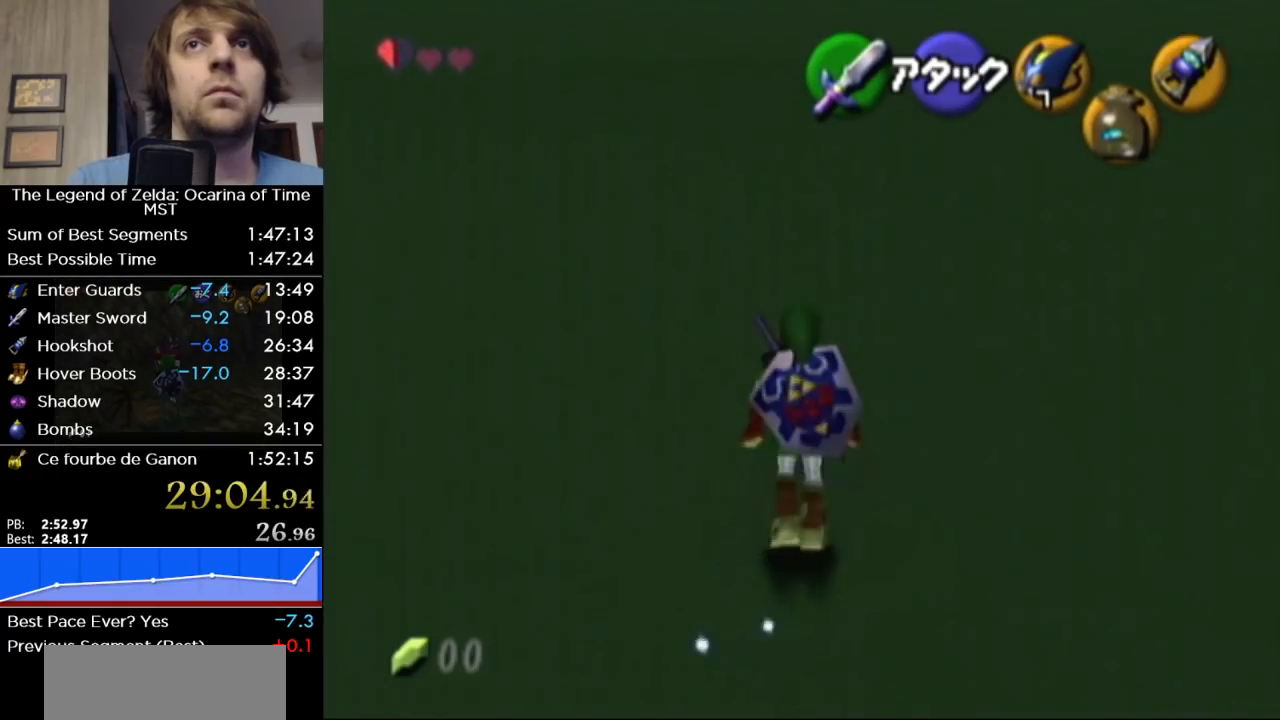
{"buttons": [], "right_stick": "center", "events": [[167, "SELECT", "down"], [317, "SELECT", "up"]]}
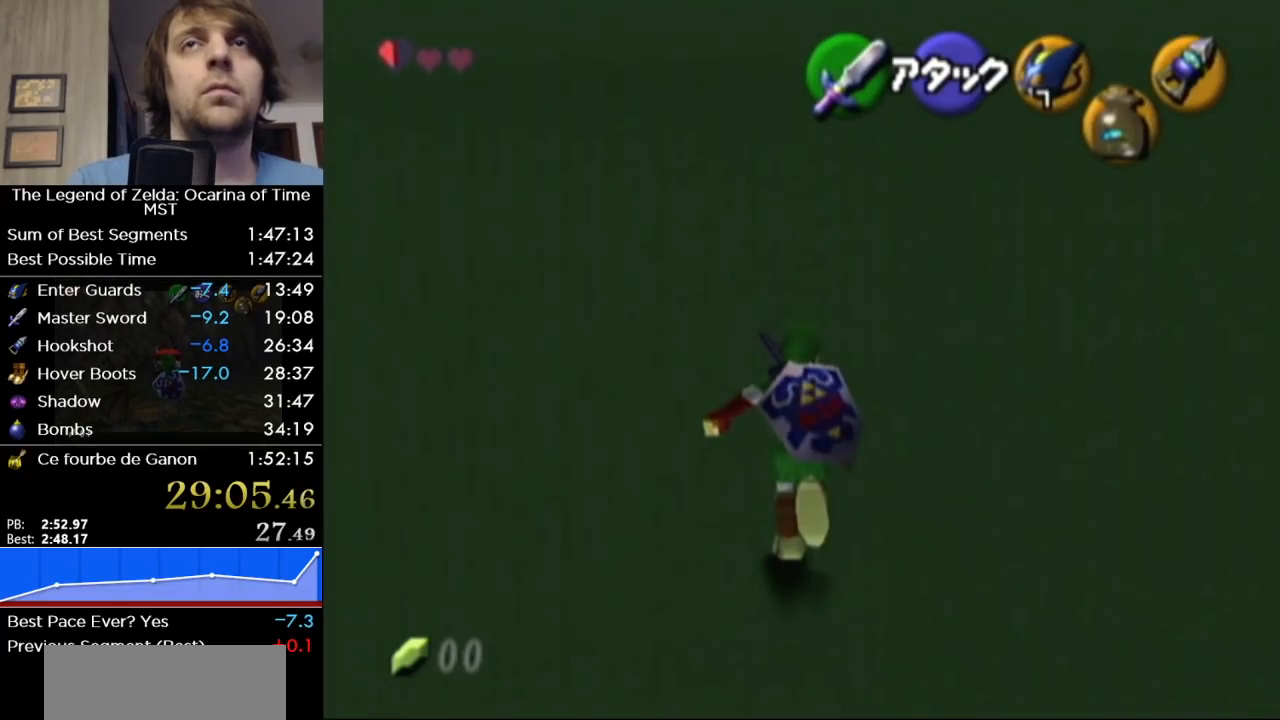
{"buttons": [], "right_stick": "center", "events": []}
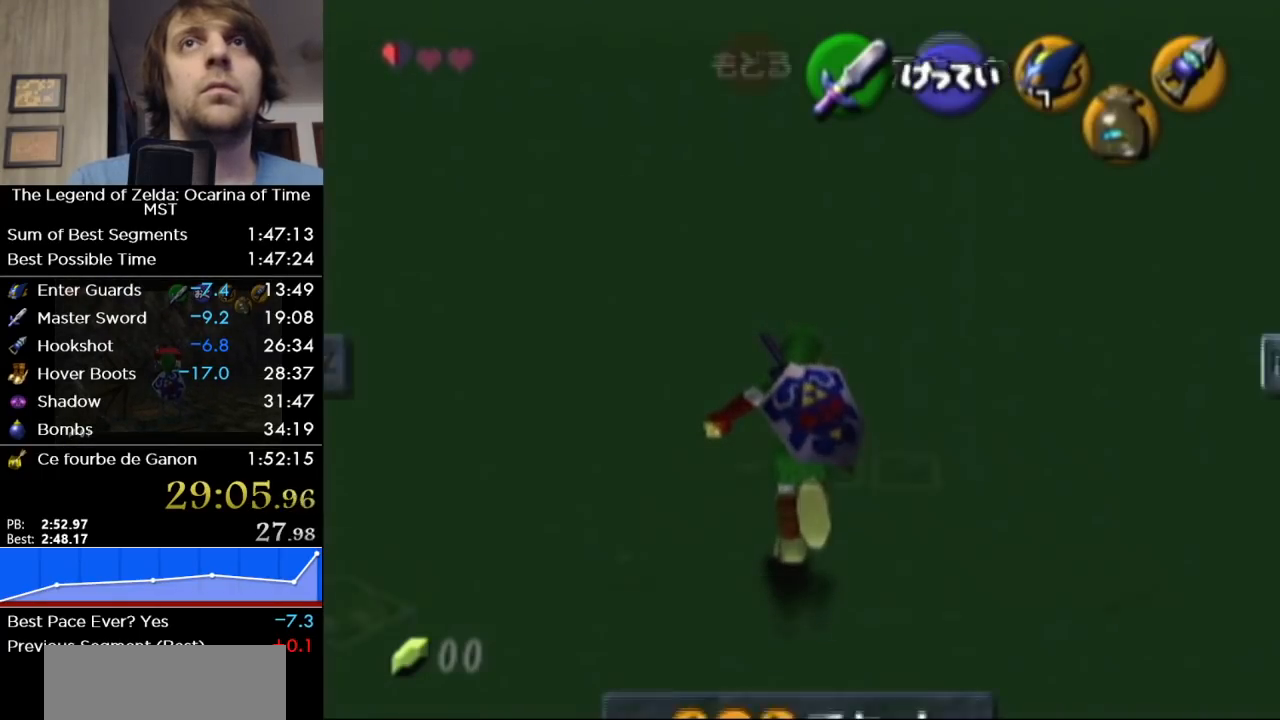
{"buttons": ["A"], "right_stick": "center", "events": [[467, "A", "down"]]}
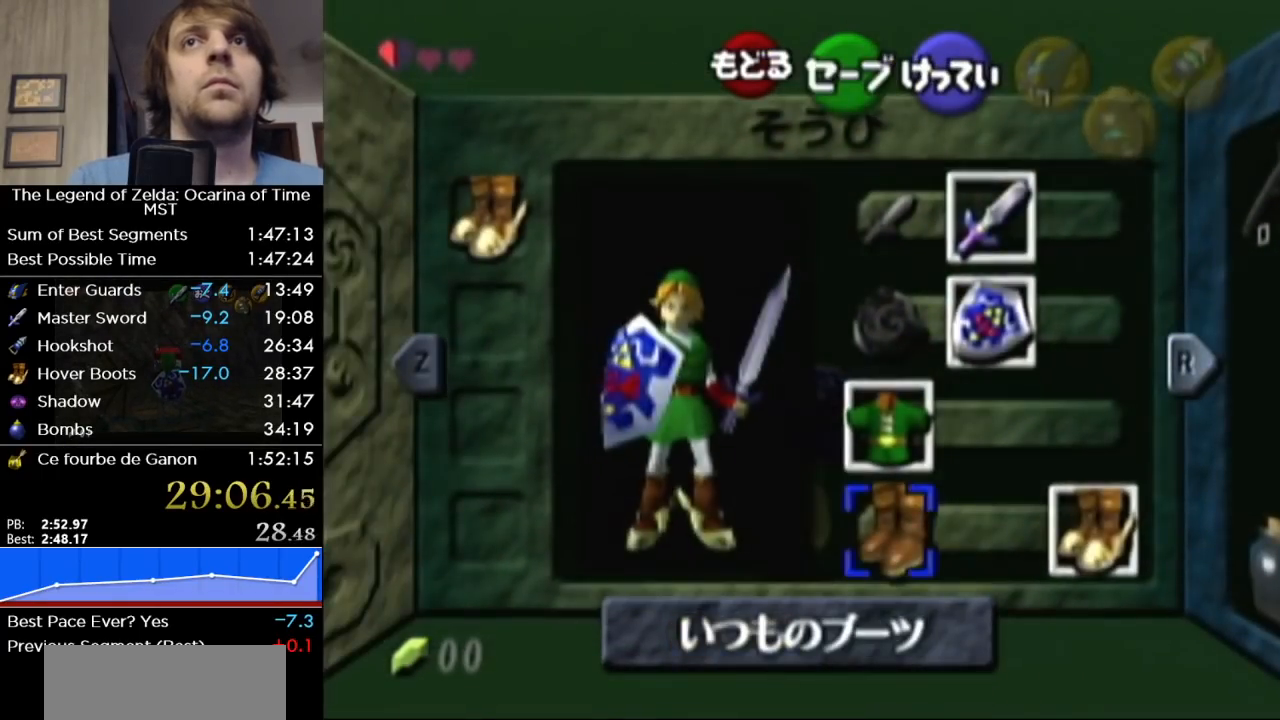
{"buttons": ["SELECT"], "right_stick": "center", "events": [[133, "A", "up"], [417, "SELECT", "down"]]}
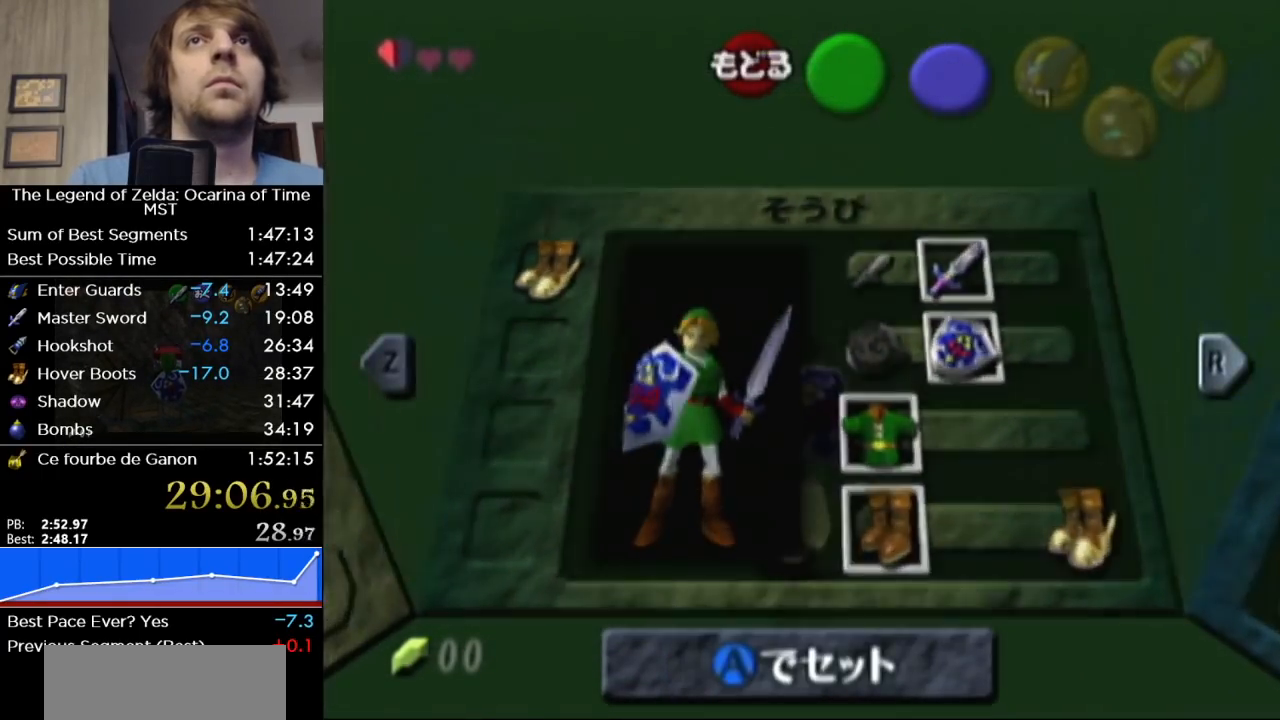
{"buttons": ["R1"], "right_stick": "center", "events": [[33, "SELECT", "up"], [183, "R1", "down"]]}